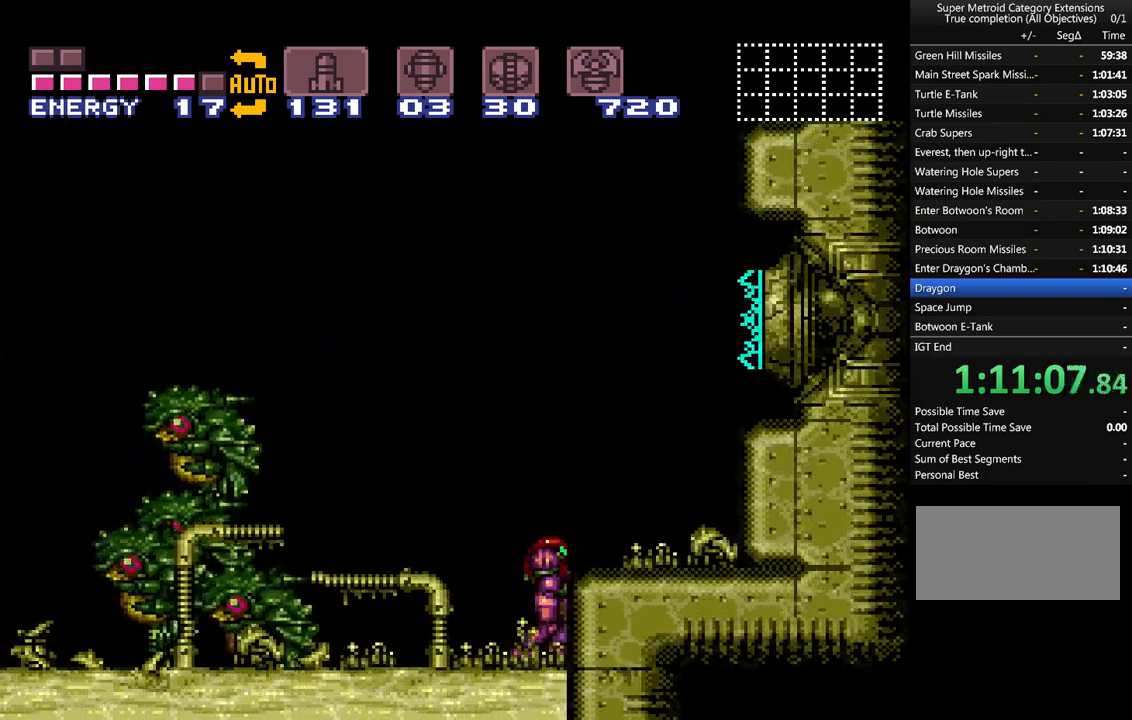
Gameplay with a controller (Nintendo layout); each line is a JSON object with the inputs held at the frame after it. "events" lists button and stick changes between this image and that frame as [ms after this image, input, new state], when the widget could be followed in between. Not read: L3 R3 SELECT.
{"buttons": [], "events": []}
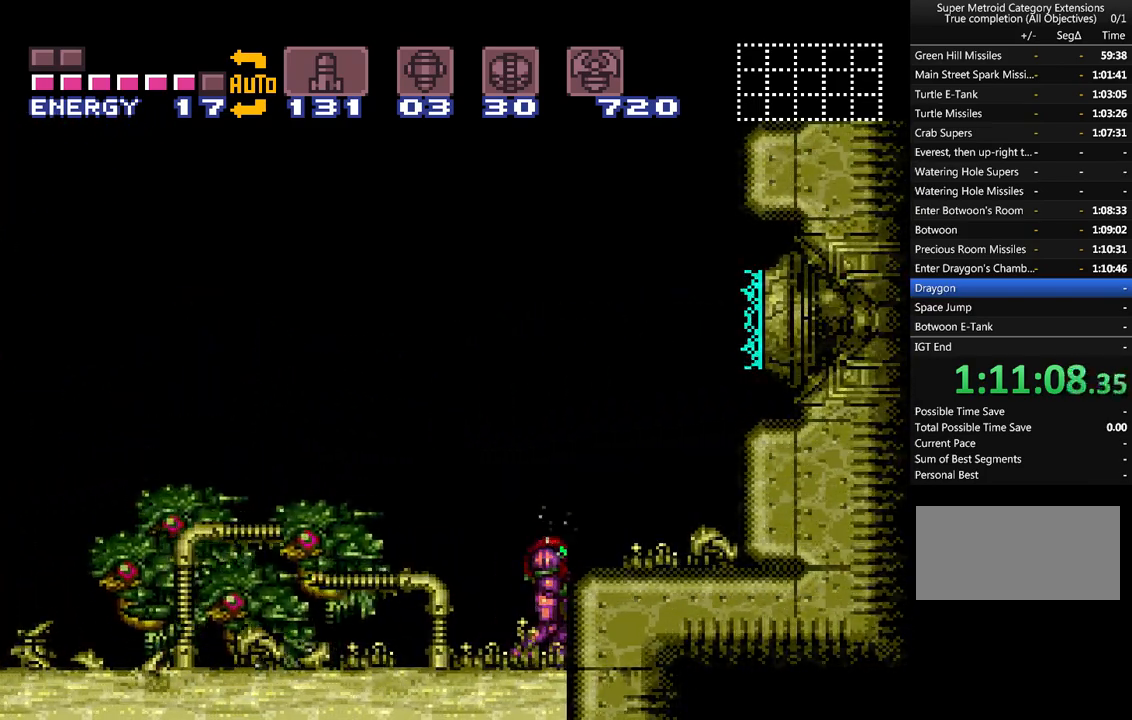
{"buttons": [], "events": []}
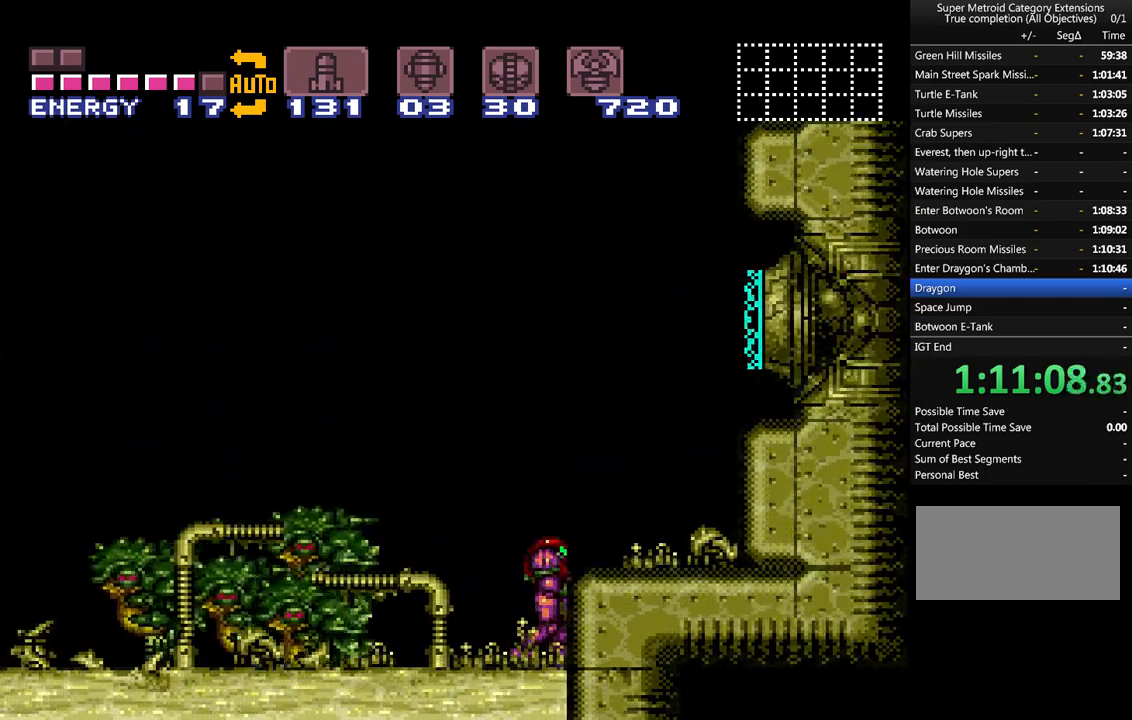
{"buttons": [], "events": []}
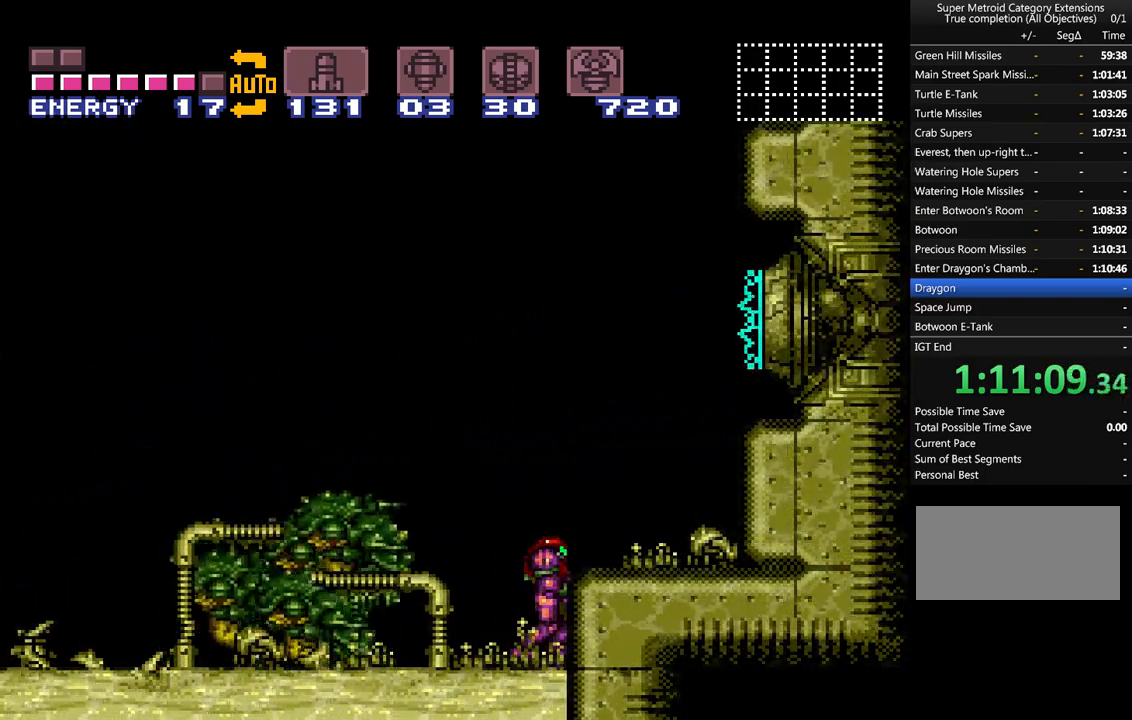
{"buttons": [], "events": []}
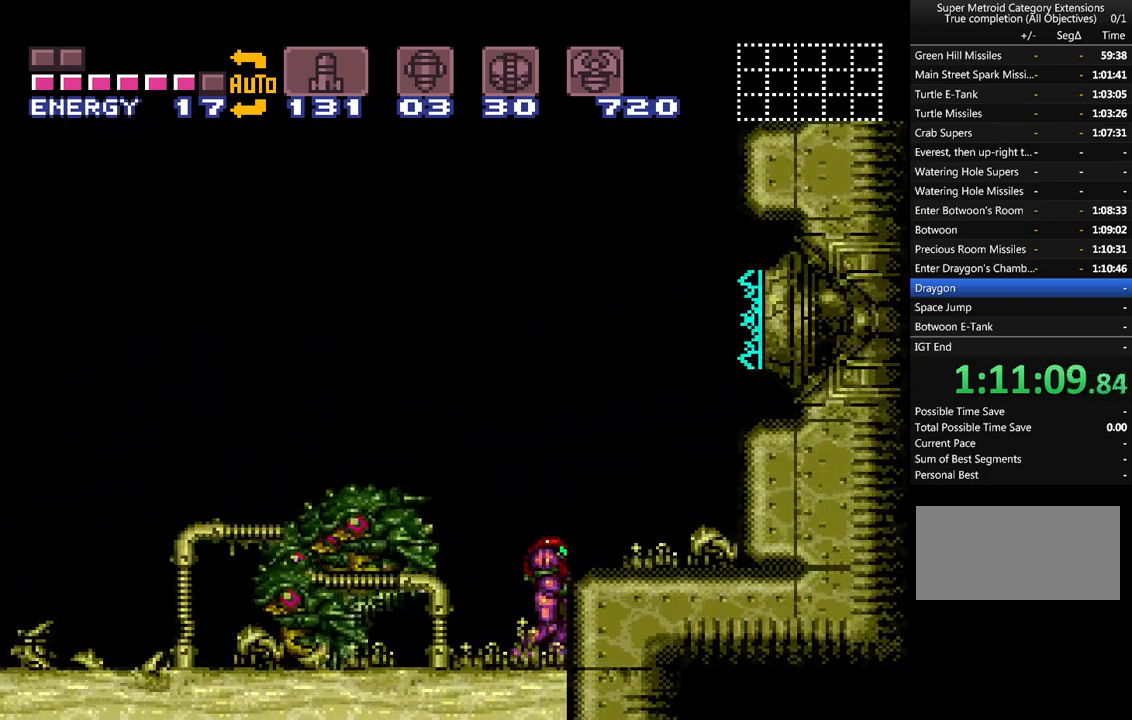
{"buttons": [], "events": []}
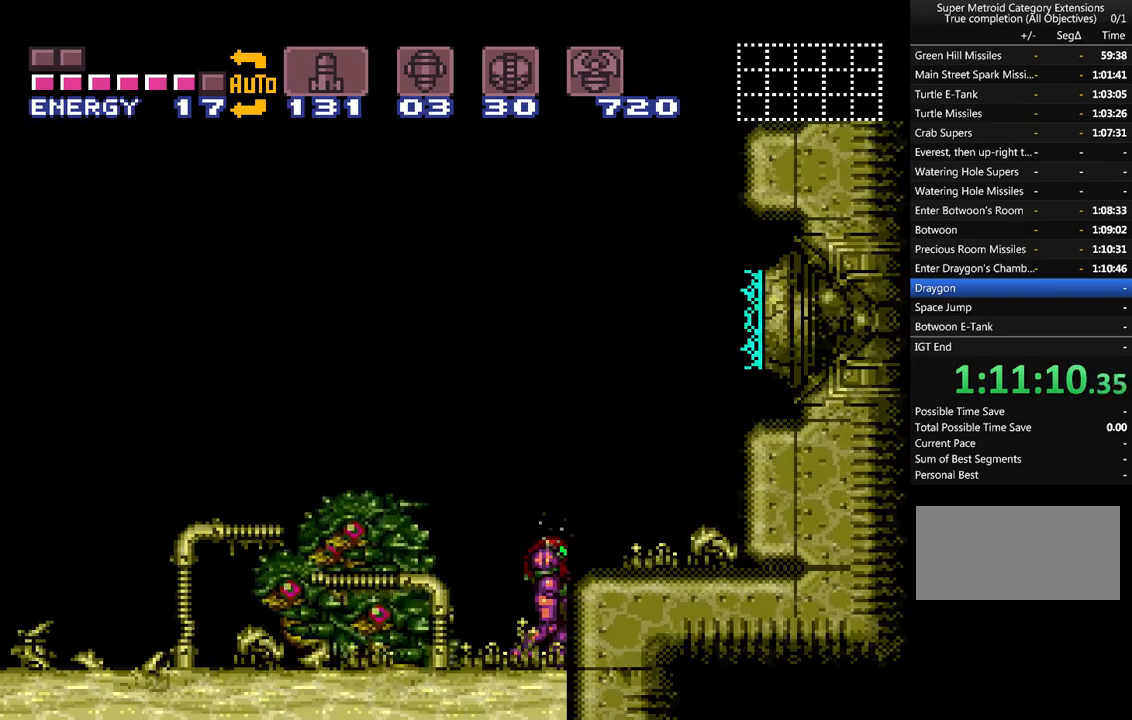
{"buttons": [], "events": []}
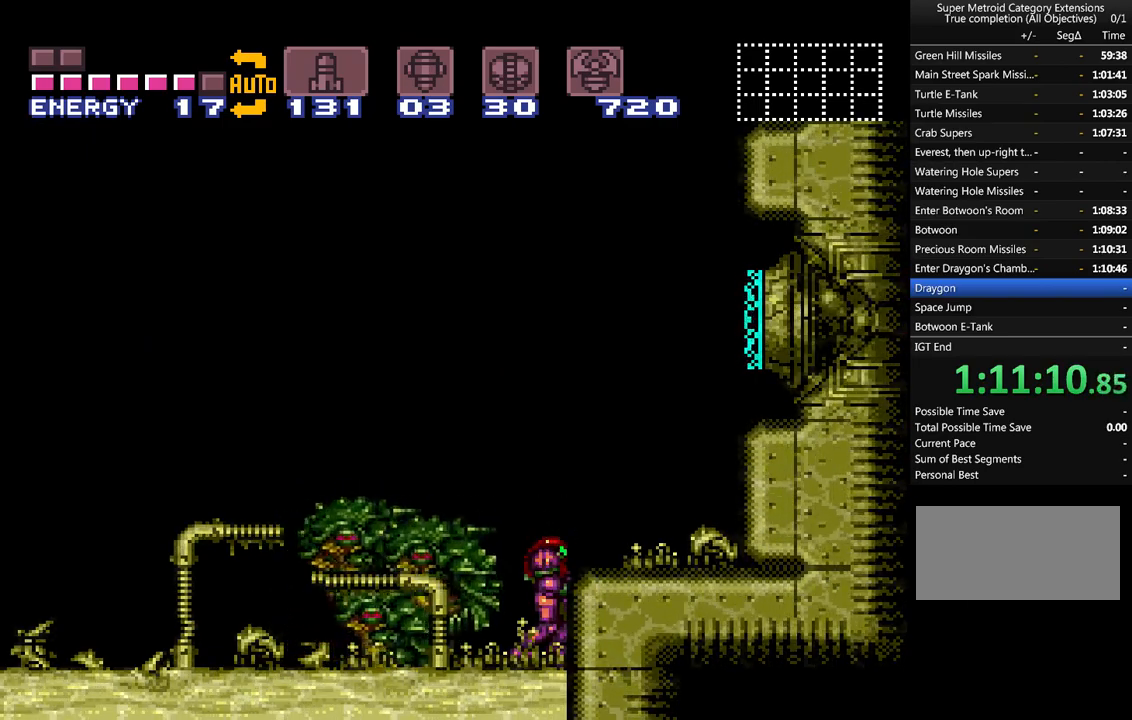
{"buttons": [], "events": []}
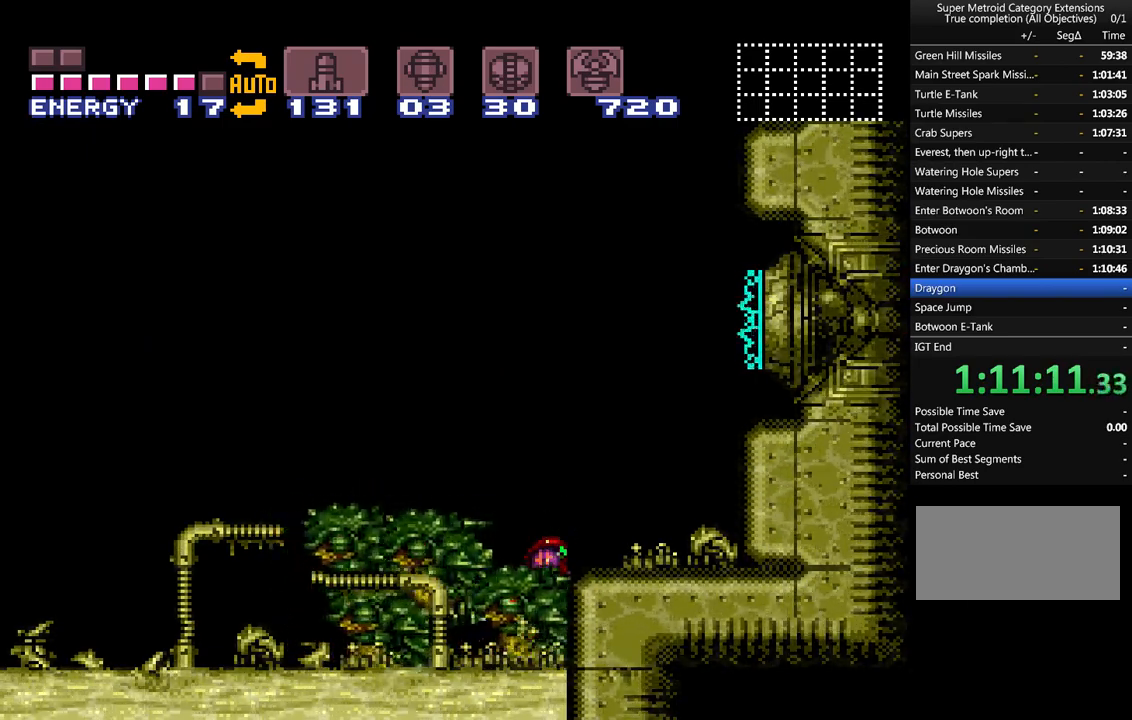
{"buttons": ["A", "DPAD_LEFT"], "events": [[17, "DPAD_LEFT", "down"], [483, "A", "down"]]}
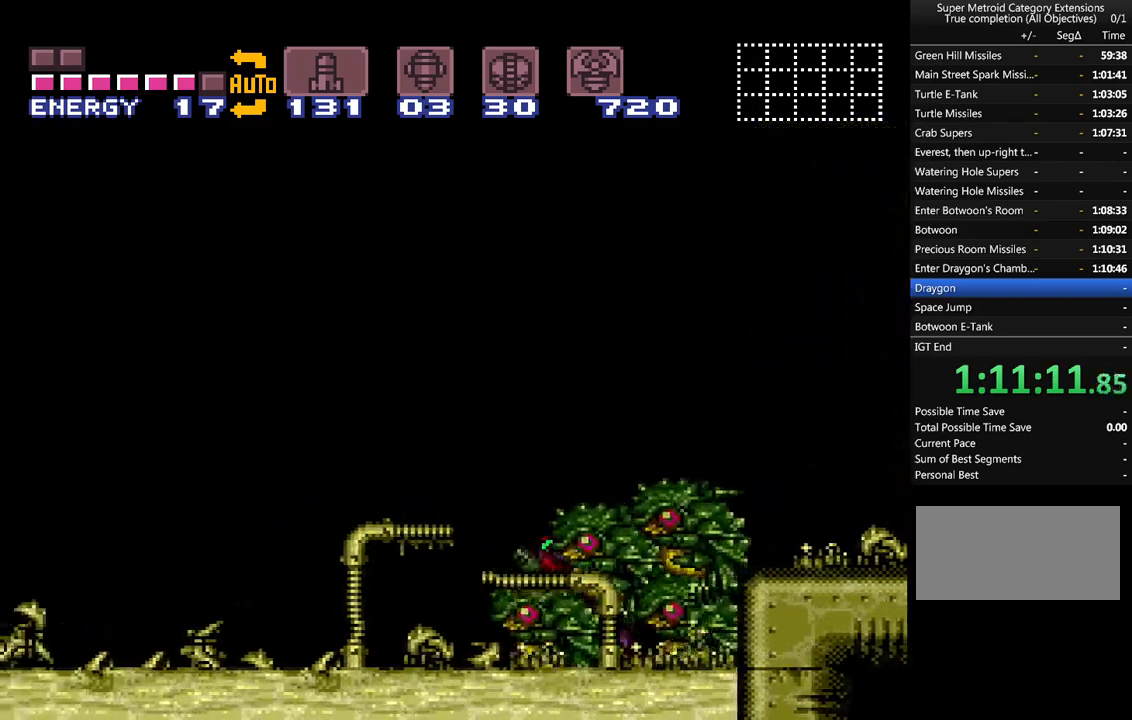
{"buttons": ["A", "DPAD_LEFT"], "events": [[133, "A", "up"], [350, "A", "down"]]}
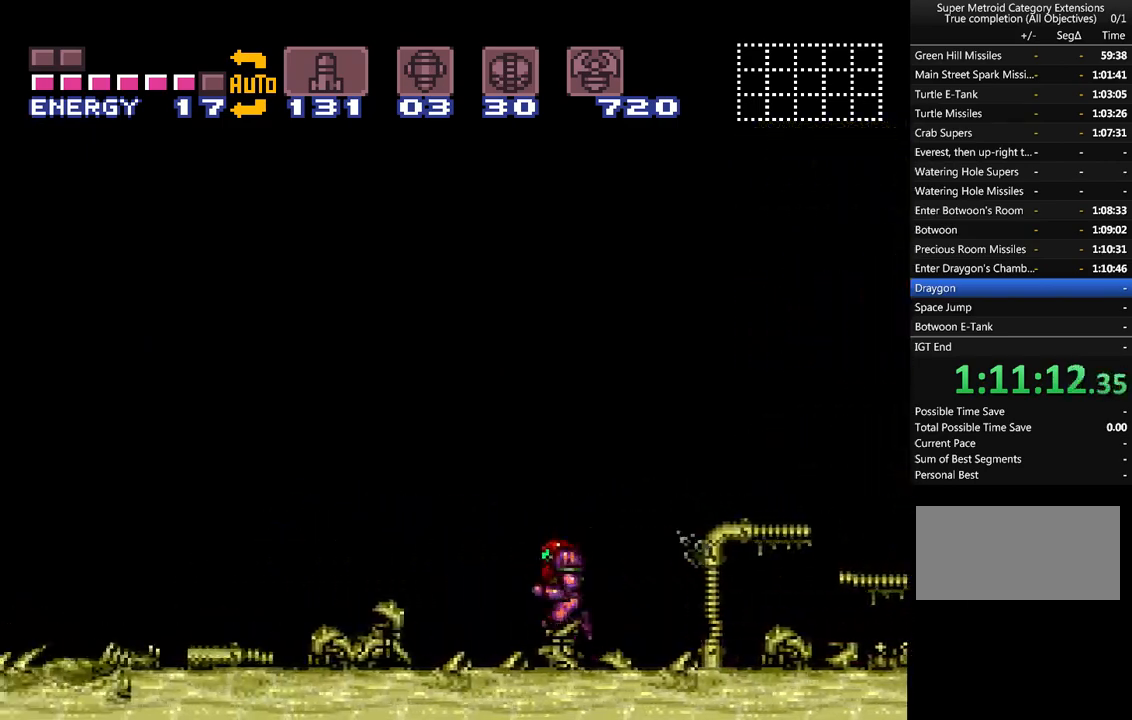
{"buttons": ["A", "DPAD_LEFT"], "events": [[17, "A", "up"], [200, "A", "down"]]}
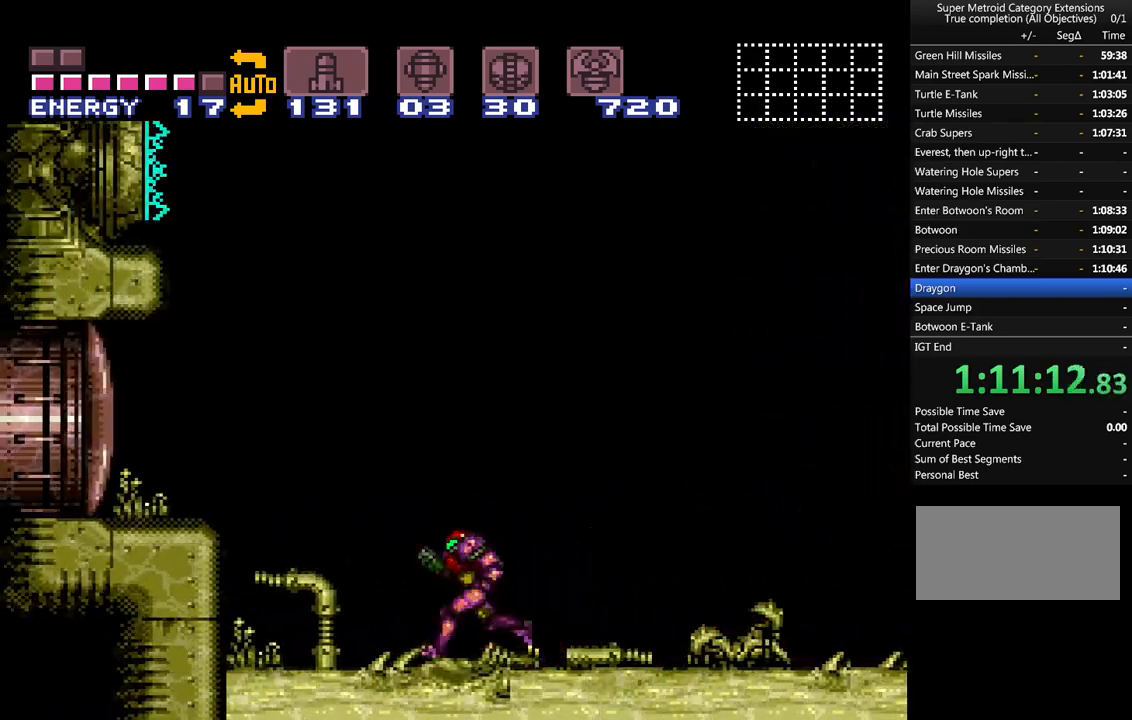
{"buttons": ["A", "DPAD_RIGHT"], "events": [[133, "DPAD_DOWN", "down"], [167, "DPAD_LEFT", "up"], [233, "DPAD_RIGHT", "down"], [333, "DPAD_DOWN", "up"]]}
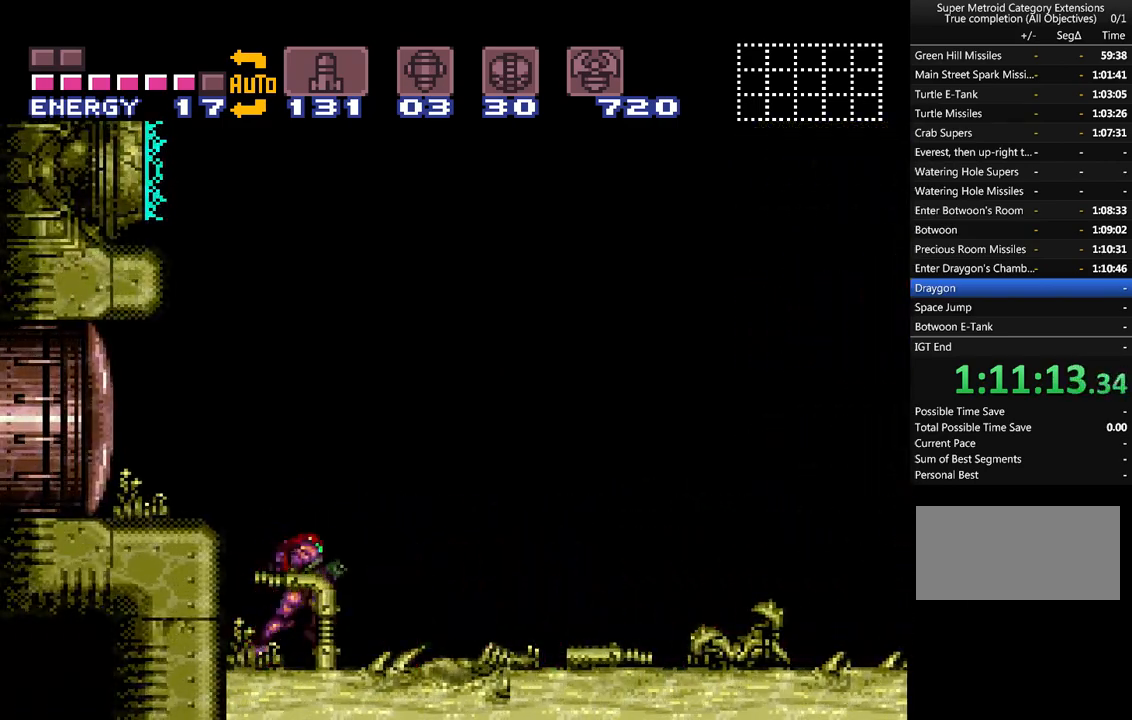
{"buttons": ["A"], "events": [[383, "DPAD_RIGHT", "up"]]}
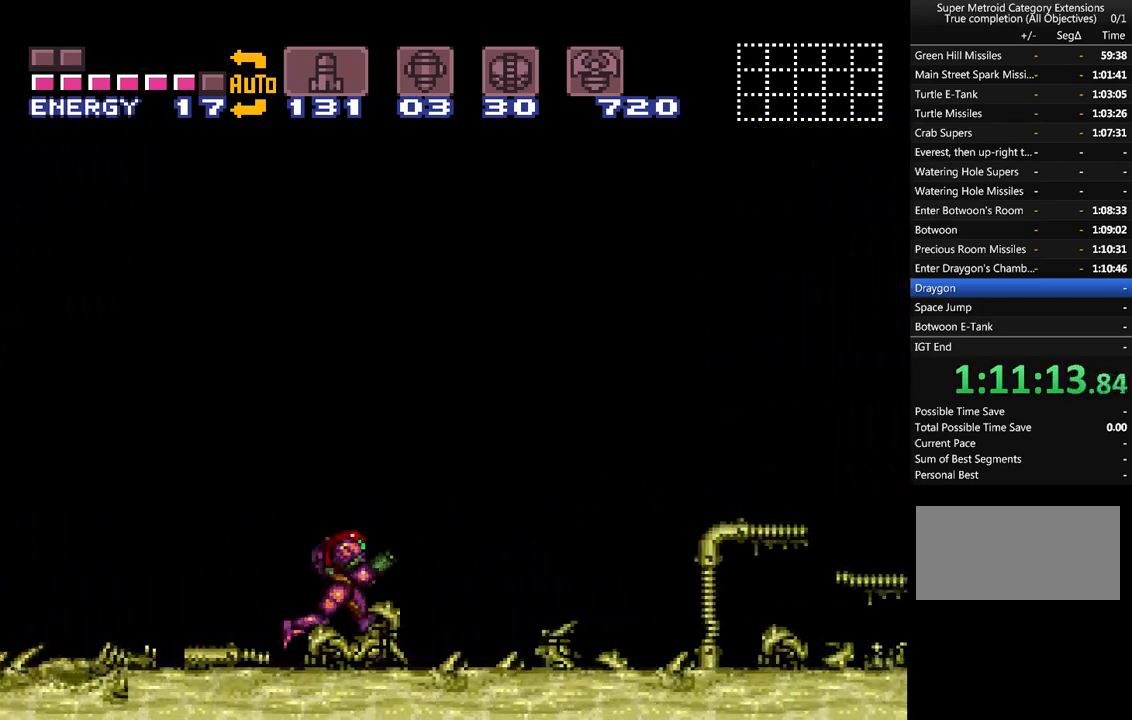
{"buttons": ["A", "B", "DPAD_LEFT"], "events": [[17, "DPAD_LEFT", "down"], [100, "DPAD_LEFT", "up"], [317, "DPAD_LEFT", "down"], [350, "B", "down"]]}
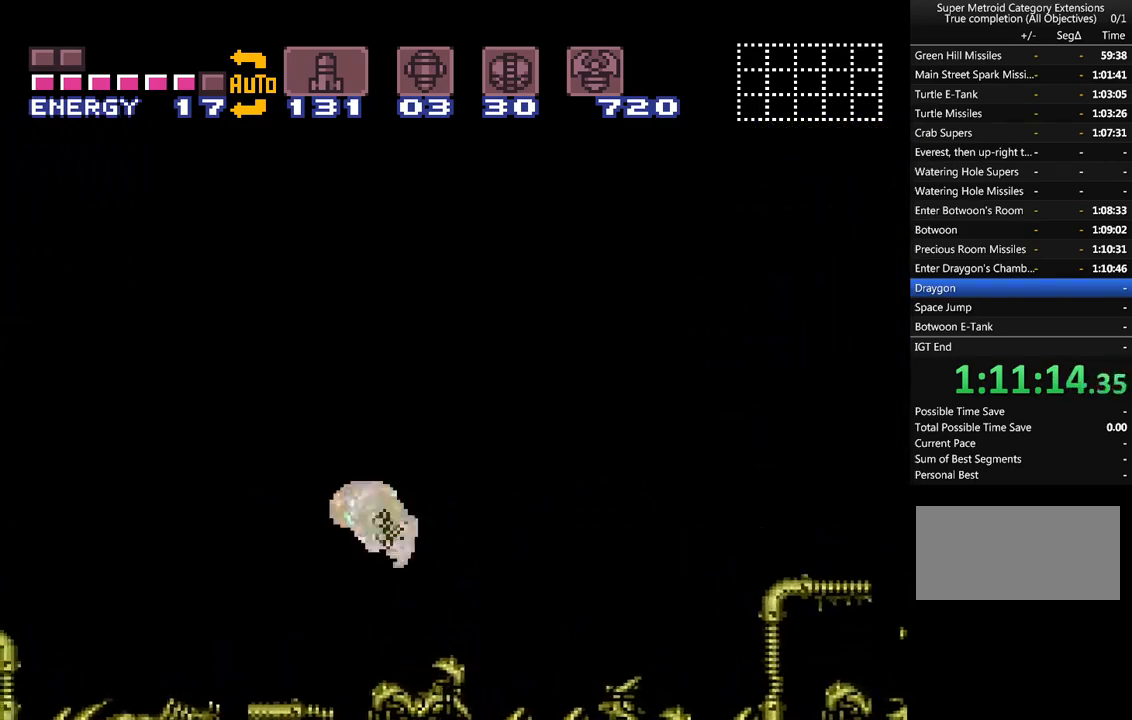
{"buttons": ["A", "DPAD_UP", "DPAD_LEFT"], "events": [[217, "DPAD_LEFT", "up"], [267, "B", "up"], [317, "DPAD_UP", "down"], [350, "DPAD_LEFT", "down"]]}
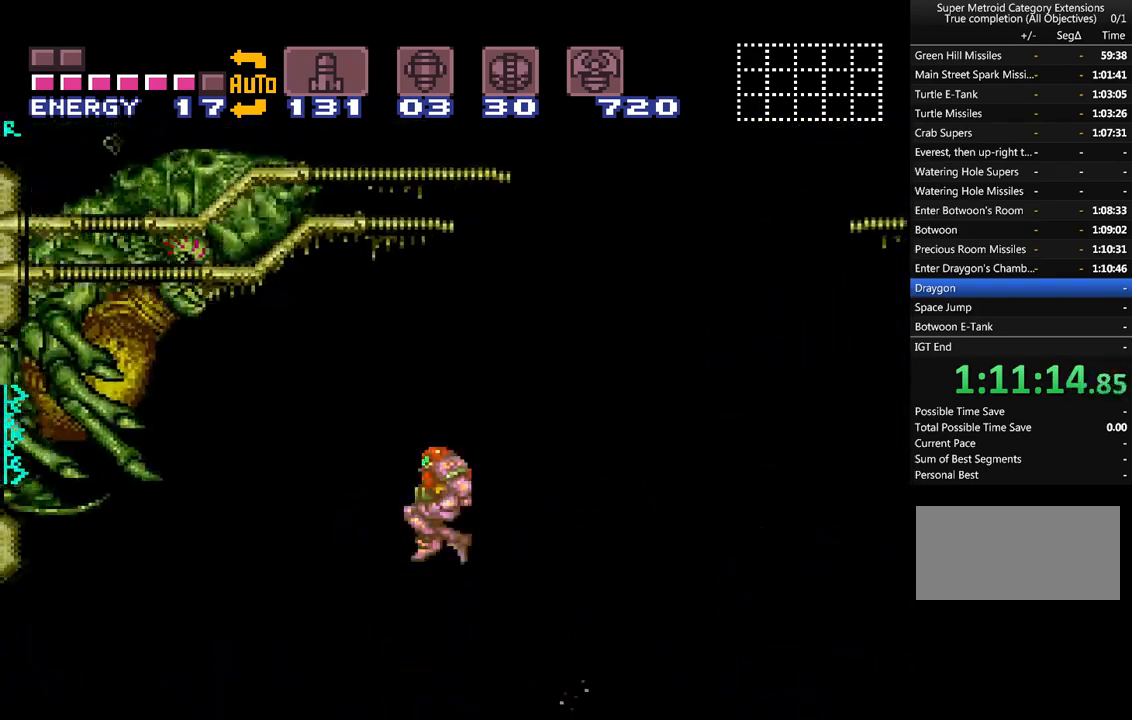
{"buttons": ["A"], "events": [[17, "DPAD_UP", "up"], [100, "B", "down"], [250, "DPAD_LEFT", "up"], [283, "B", "up"]]}
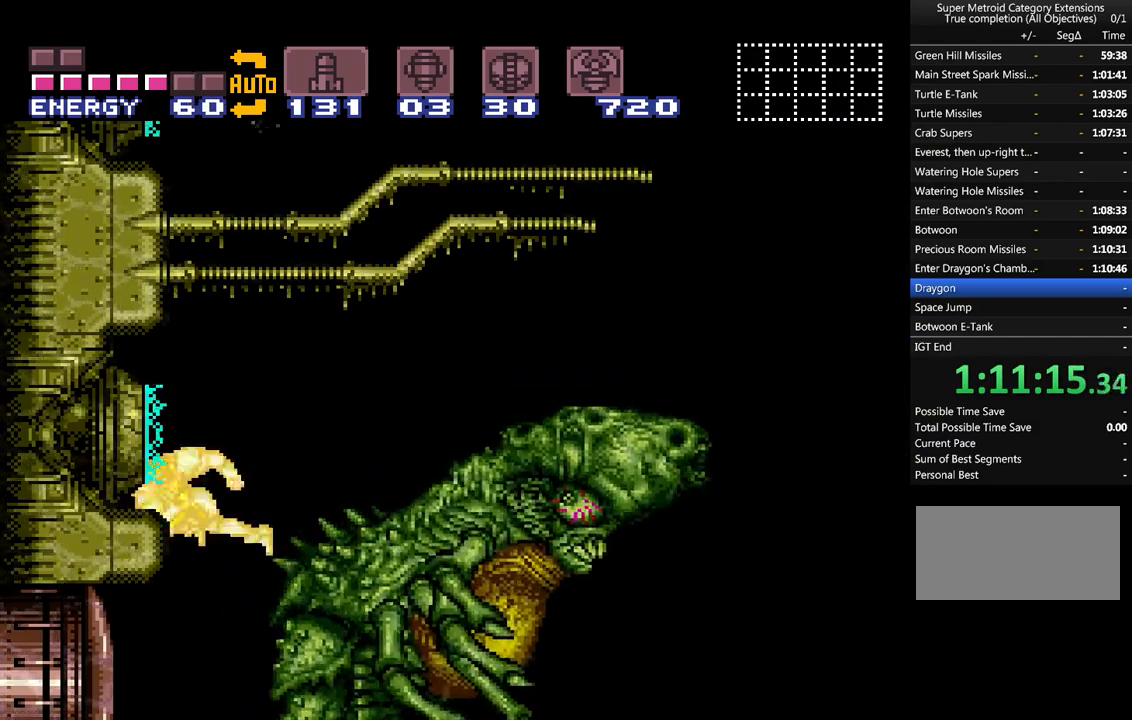
{"buttons": [], "events": [[33, "A", "up"]]}
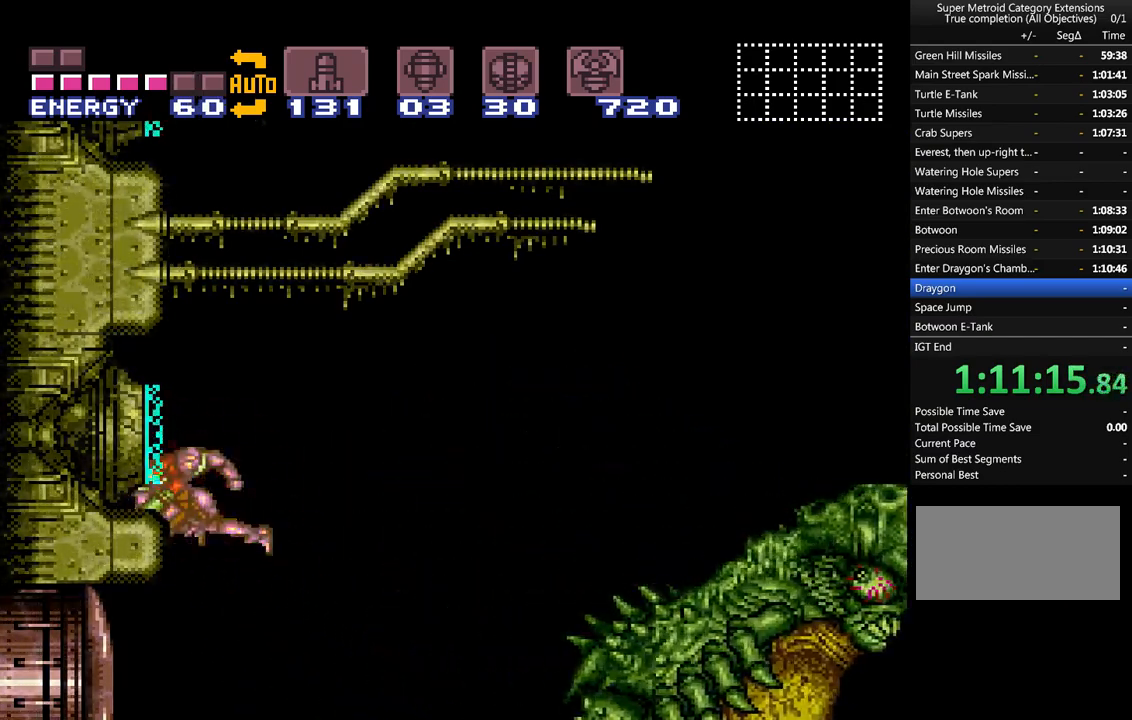
{"buttons": [], "events": []}
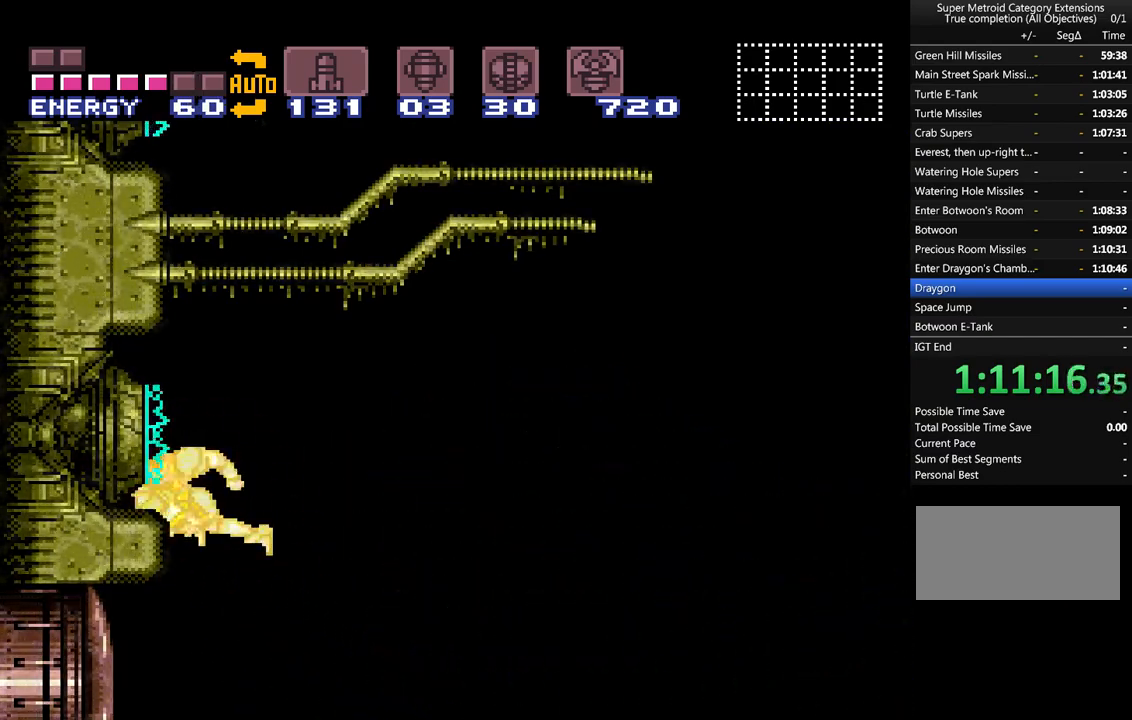
{"buttons": ["A", "DPAD_RIGHT"], "events": [[250, "DPAD_RIGHT", "down"], [350, "A", "down"]]}
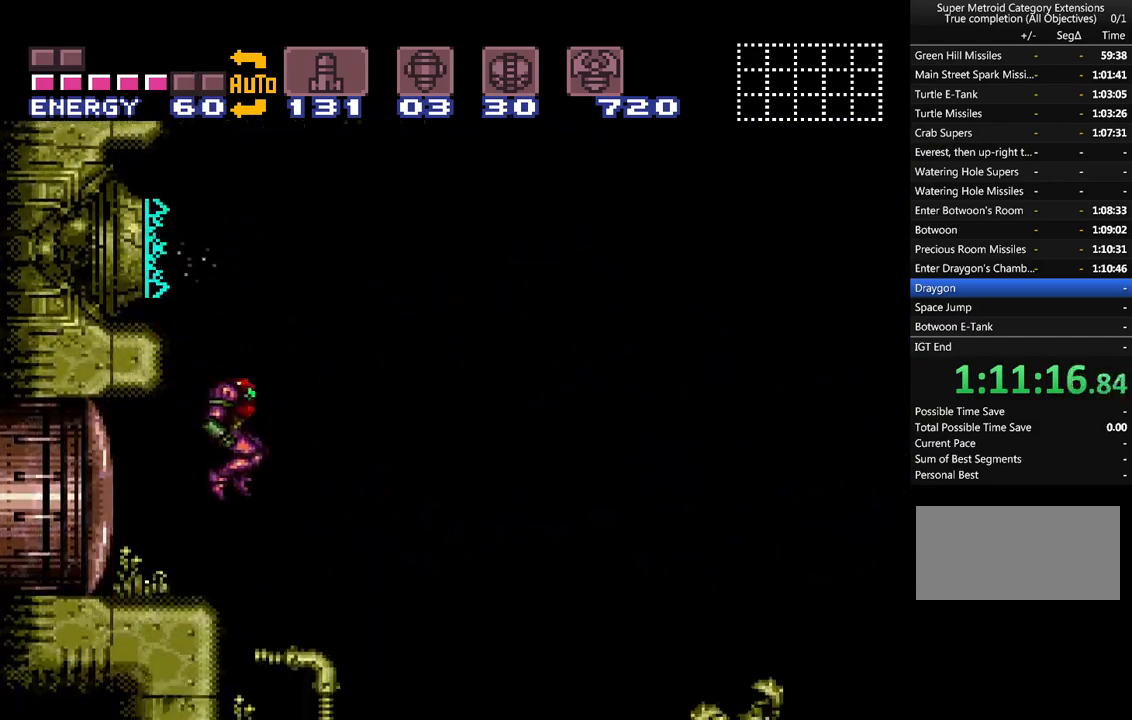
{"buttons": ["A", "R1", "DPAD_RIGHT"], "events": [[167, "R1", "down"]]}
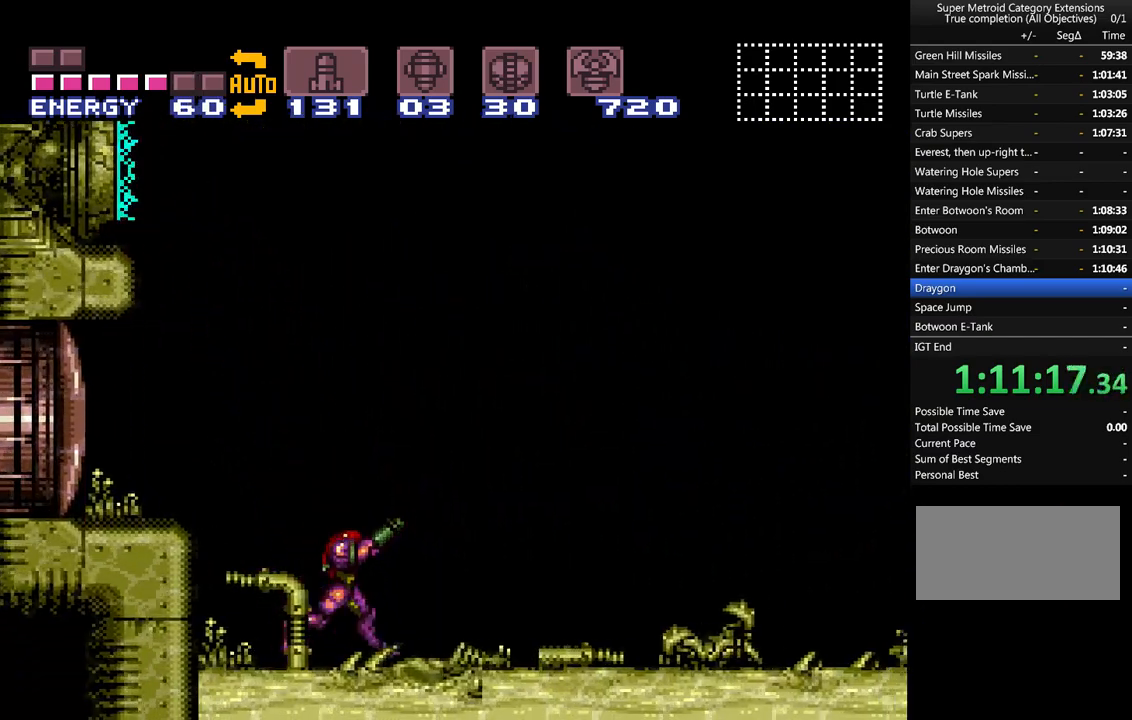
{"buttons": ["Y", "R1", "DPAD_RIGHT"], "events": [[67, "A", "up"], [167, "Y", "down"]]}
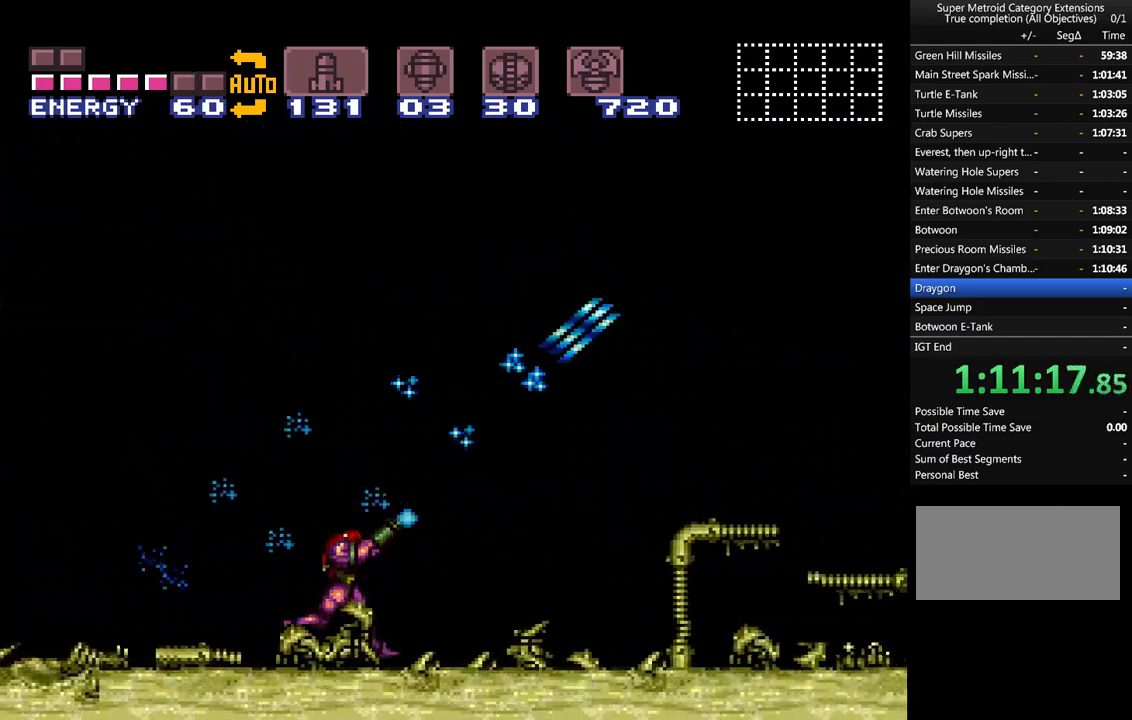
{"buttons": ["Y", "R1"], "events": [[467, "DPAD_RIGHT", "up"]]}
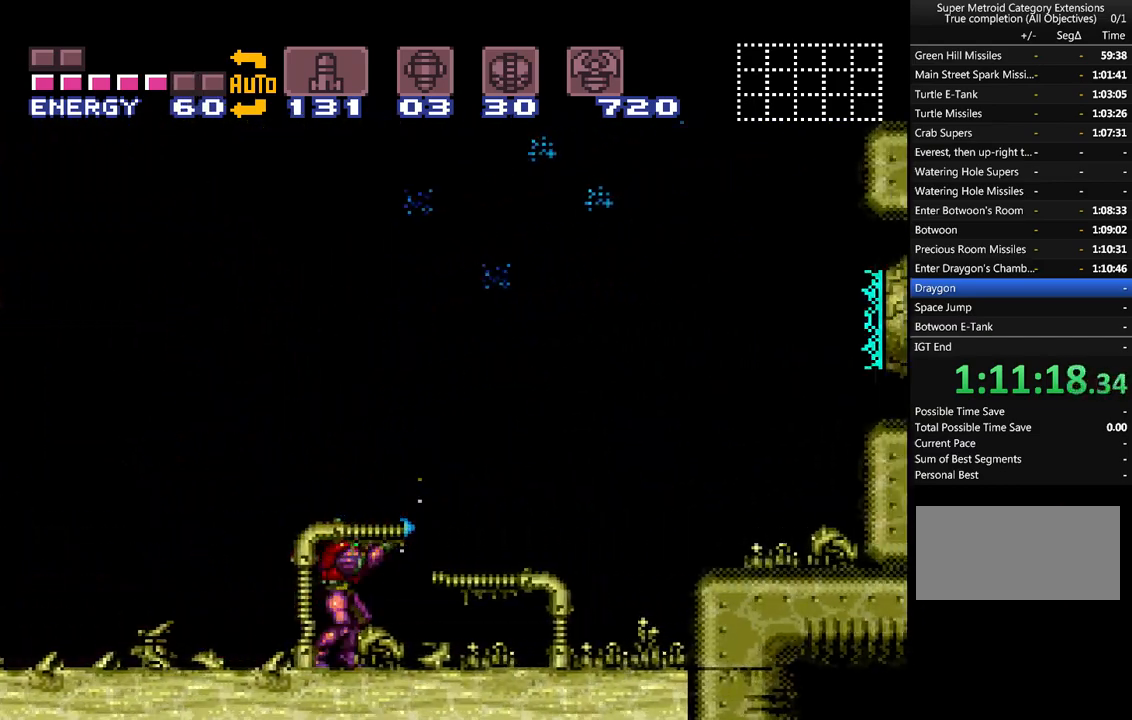
{"buttons": ["Y", "R1"], "events": []}
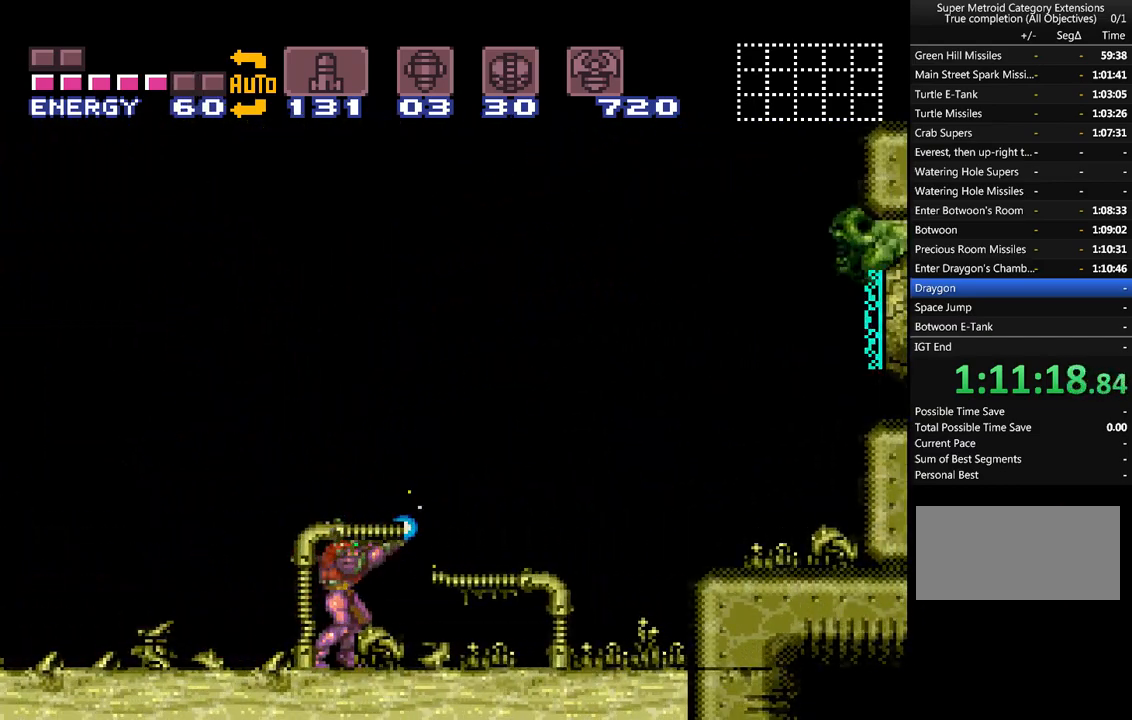
{"buttons": ["Y", "R1", "DPAD_RIGHT"], "events": [[233, "DPAD_RIGHT", "down"]]}
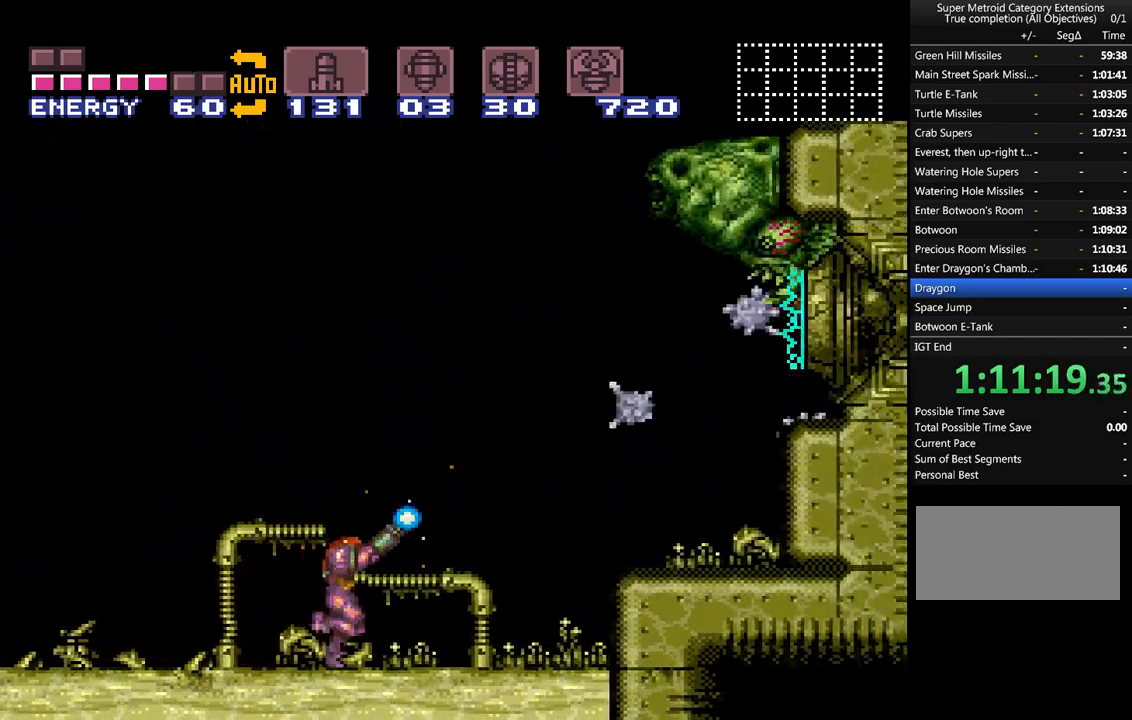
{"buttons": ["A", "DPAD_LEFT"], "events": [[33, "R1", "up"], [33, "Y", "up"], [67, "DPAD_RIGHT", "up"], [200, "DPAD_LEFT", "down"], [217, "A", "down"]]}
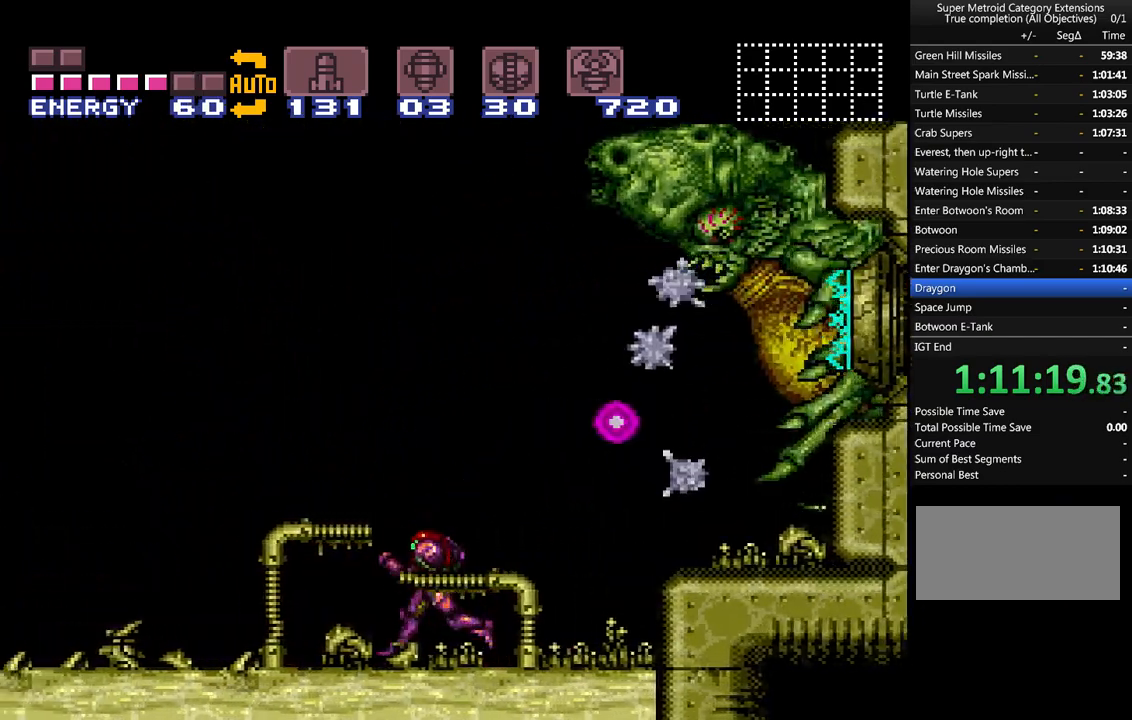
{"buttons": ["A", "DPAD_LEFT"], "events": []}
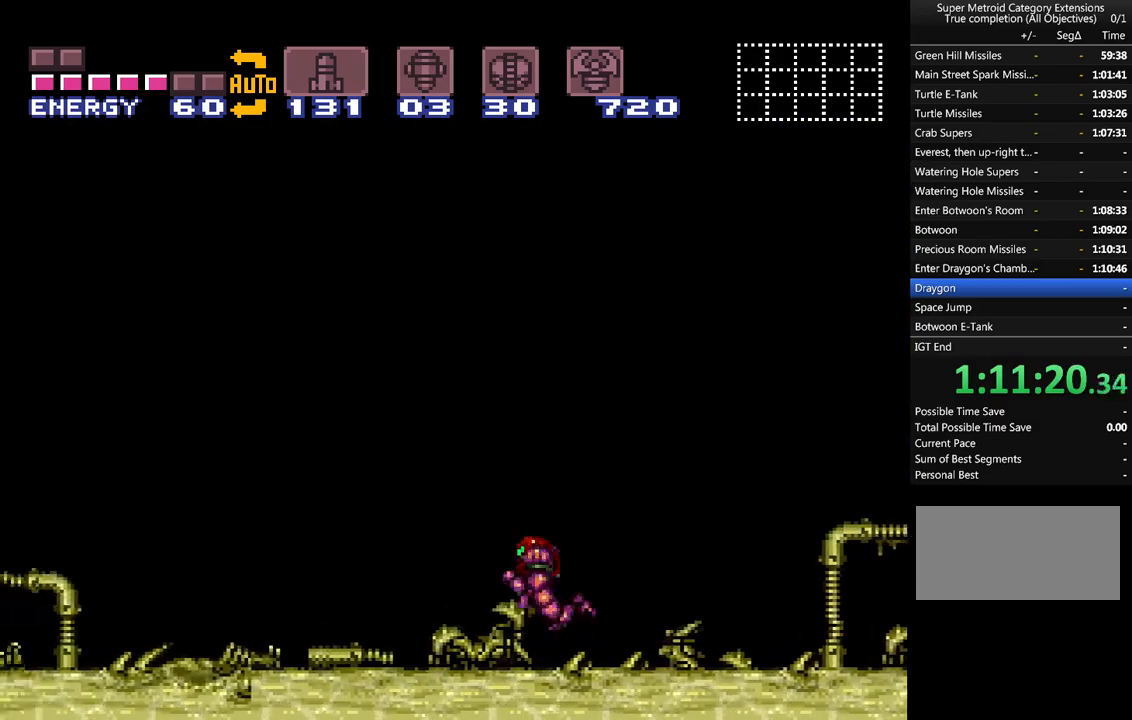
{"buttons": [], "events": [[150, "B", "down"], [367, "B", "up"], [467, "A", "up"], [500, "DPAD_LEFT", "up"]]}
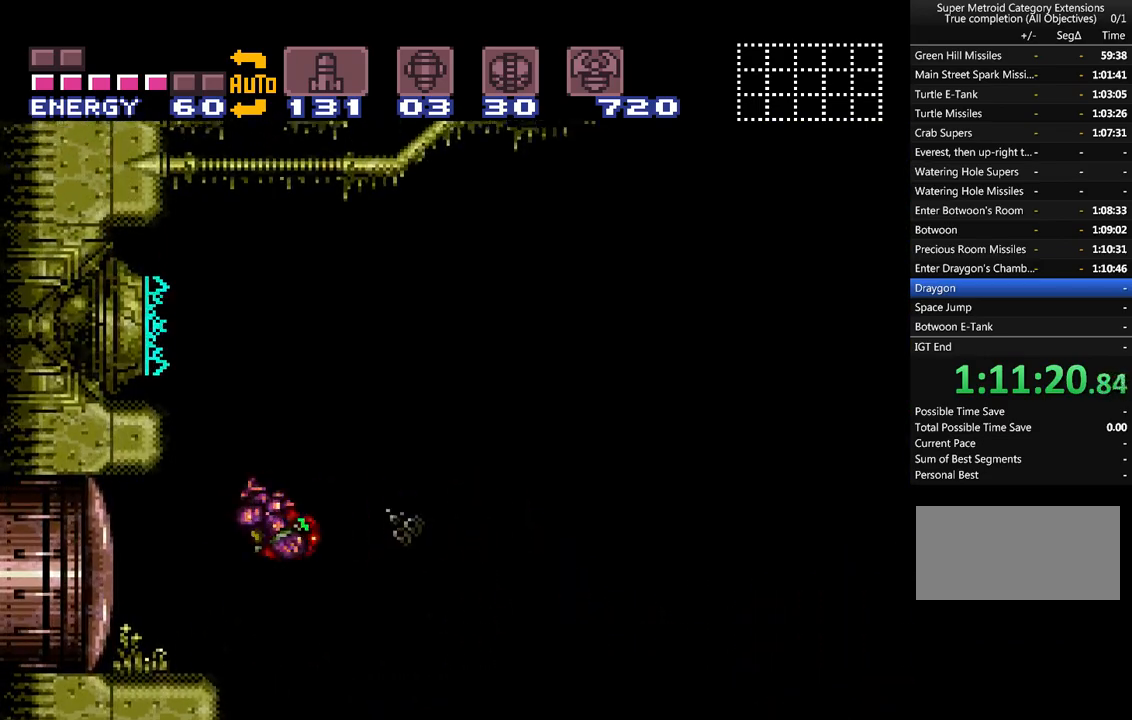
{"buttons": [], "events": [[133, "DPAD_RIGHT", "down"], [333, "DPAD_RIGHT", "up"]]}
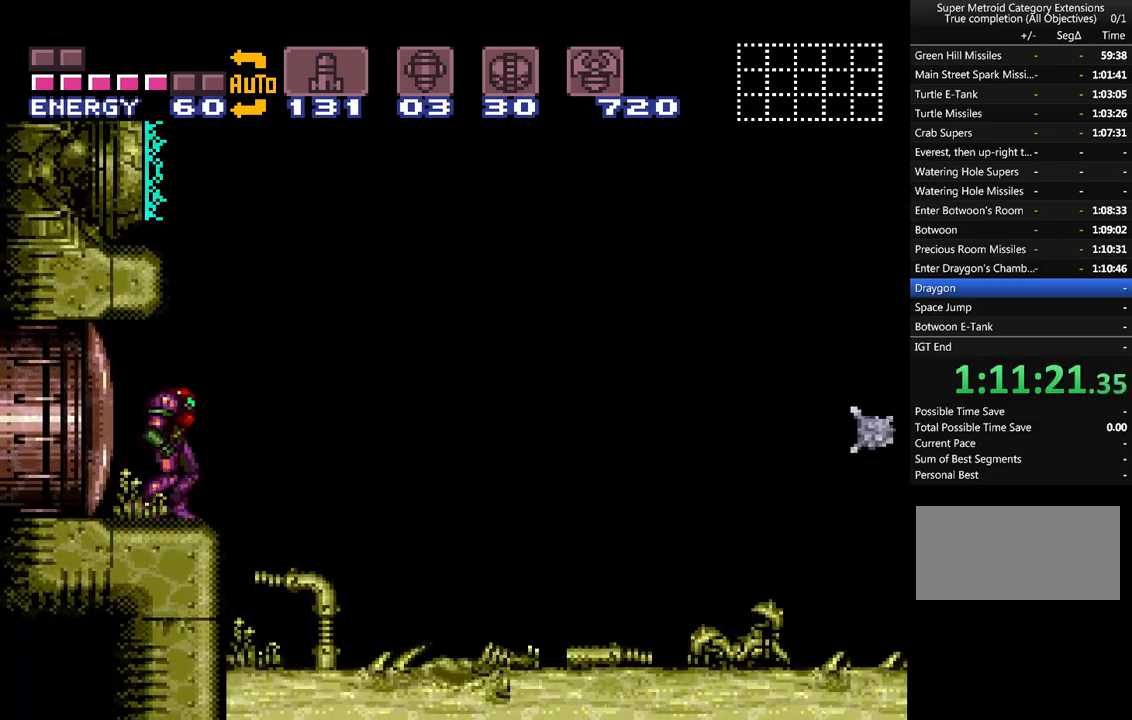
{"buttons": [], "events": [[67, "DPAD_RIGHT", "down"], [117, "Y", "down"], [167, "DPAD_RIGHT", "up"], [250, "Y", "up"]]}
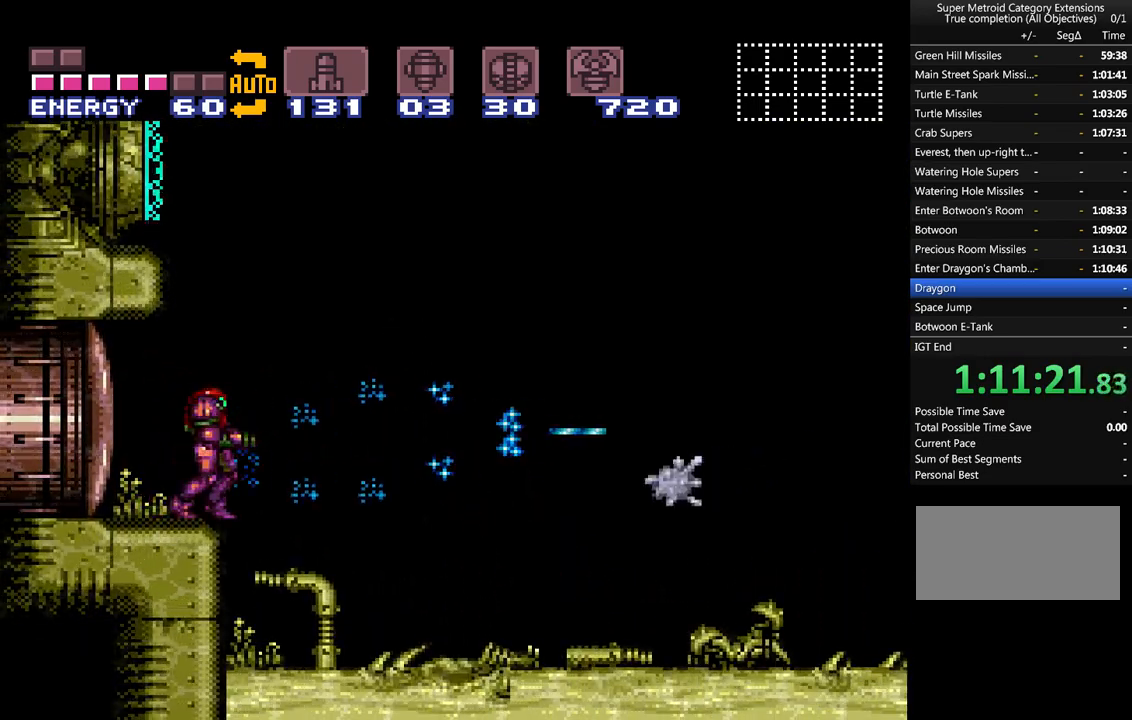
{"buttons": [], "events": [[67, "Y", "down"], [183, "Y", "up"]]}